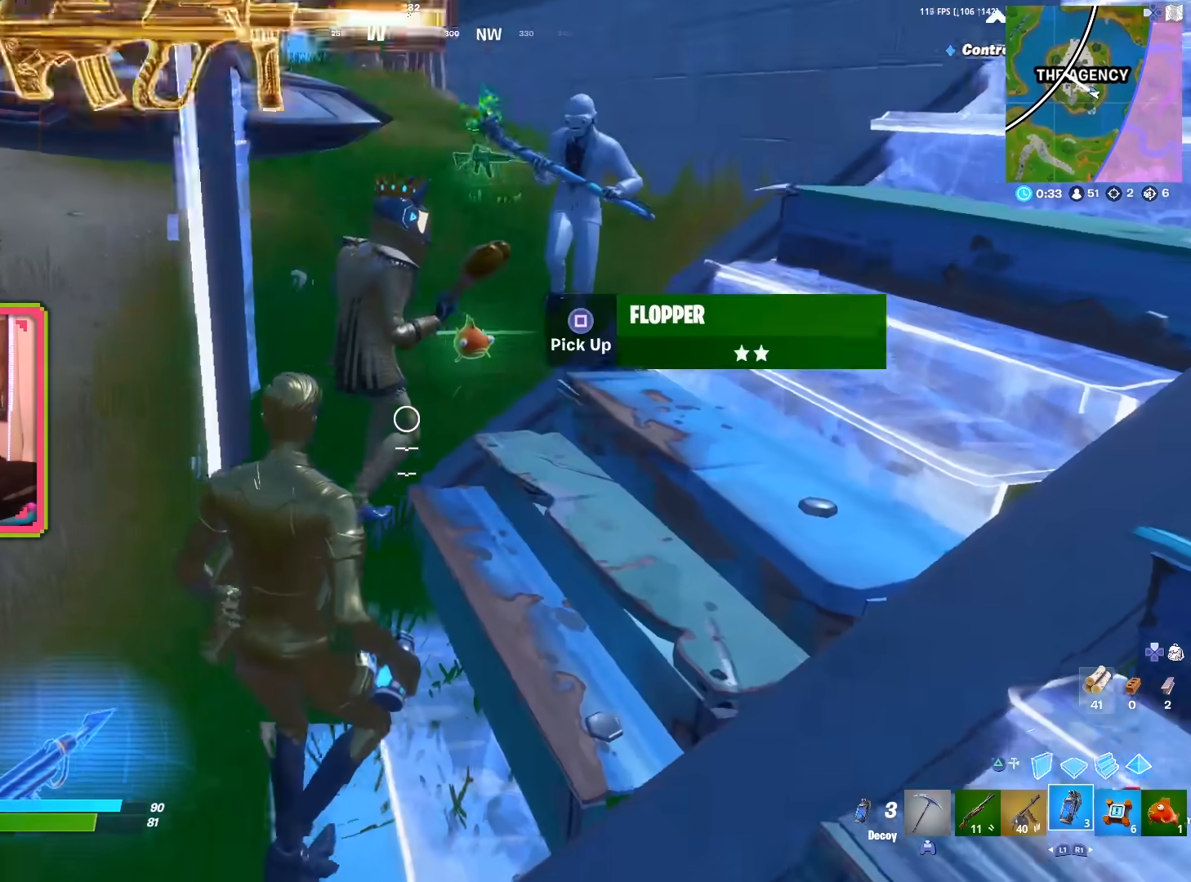
Gameplay with a controller (PlayStation layout); each line is a JSON object with the inputs held at the frame after it. "events" lists button and stick changes between this image and that frame as [ms after this image, input, new state], when the widget could be followed in between. Not read: TOUCHPAD.
{"buttons": [], "left_stick": "up-right", "right_stick": "center", "events": [[33, "left_stick", "up-right"], [33, "right_stick", "center"], [167, "right_stick", "up-right"], [400, "right_stick", "center"]]}
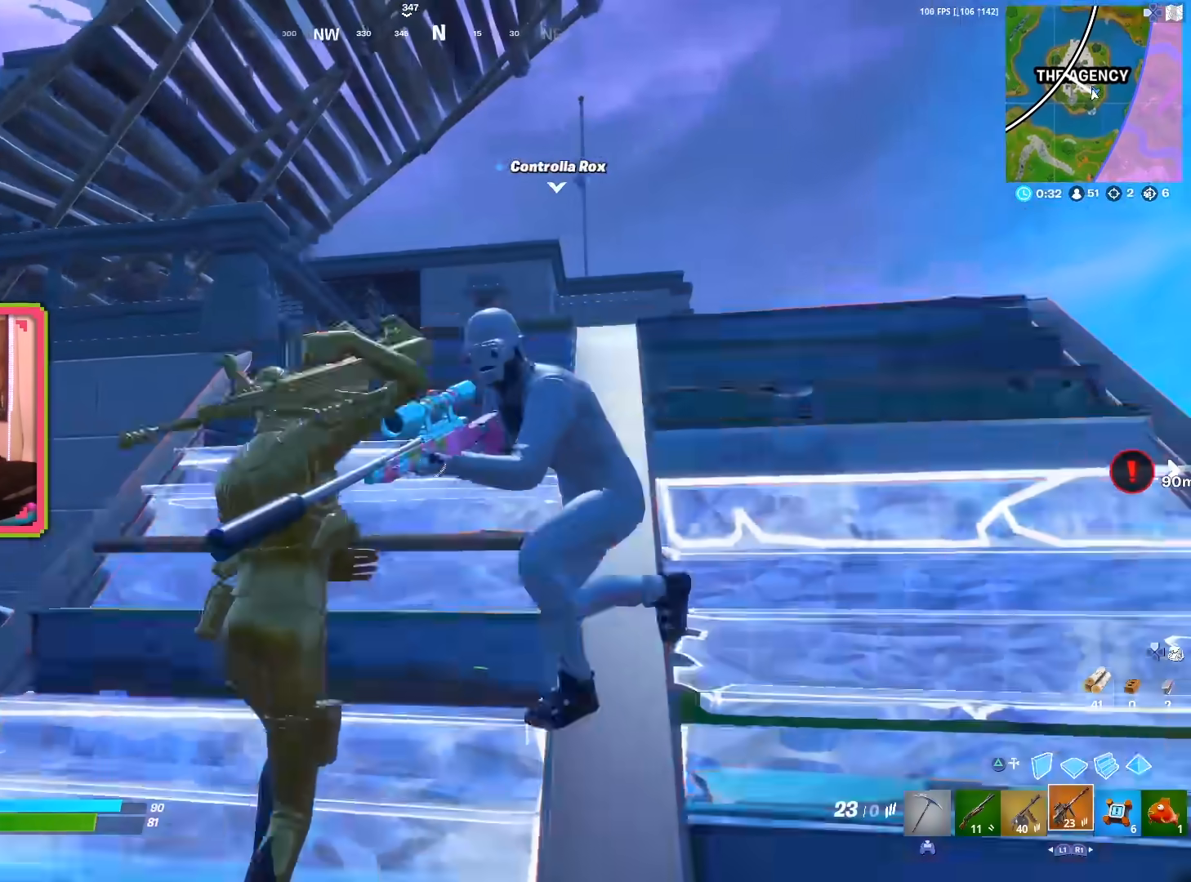
{"buttons": [], "left_stick": "up-left", "right_stick": "down-left", "events": [[17, "left_stick", "up"], [100, "right_stick", "down-left"], [150, "left_stick", "up-left"]]}
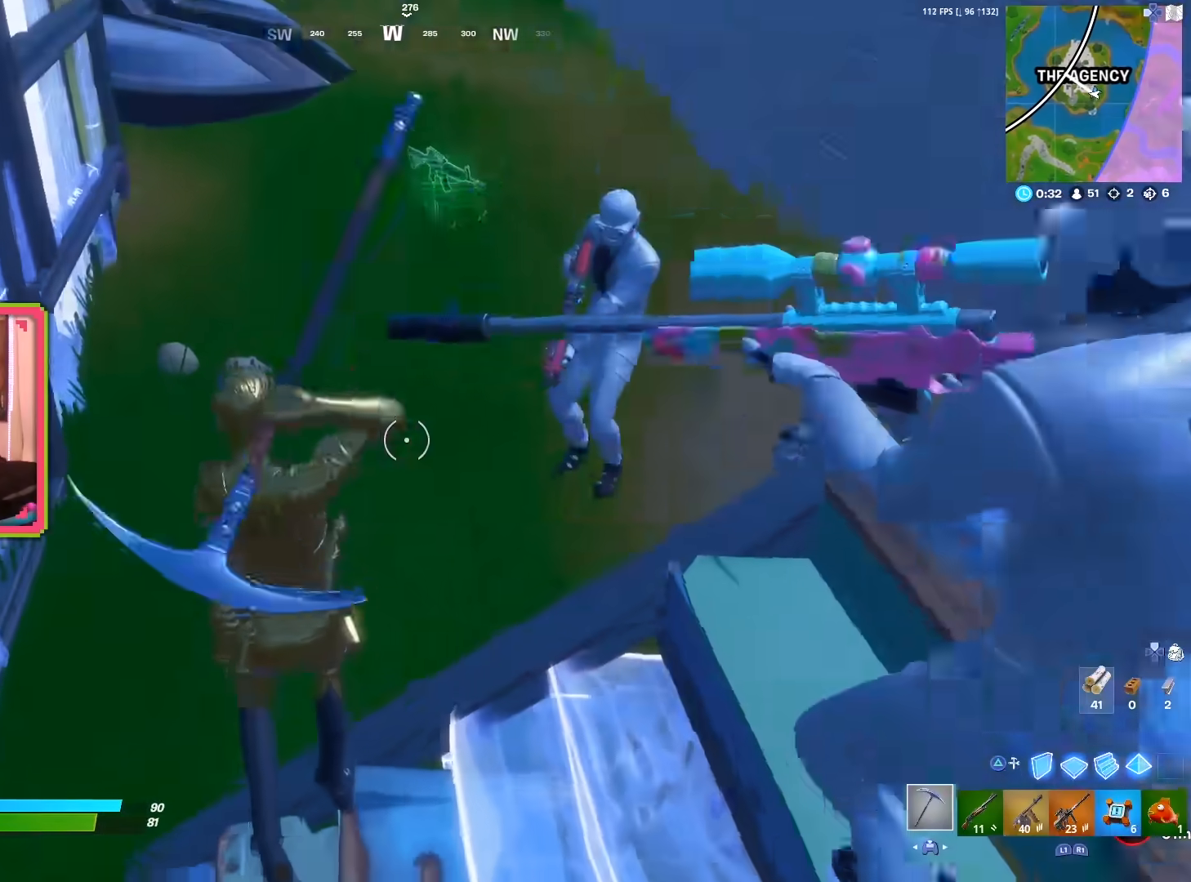
{"buttons": [], "left_stick": "left", "right_stick": "left", "events": [[17, "right_stick", "down"], [283, "right_stick", "left"], [367, "left_stick", "left"]]}
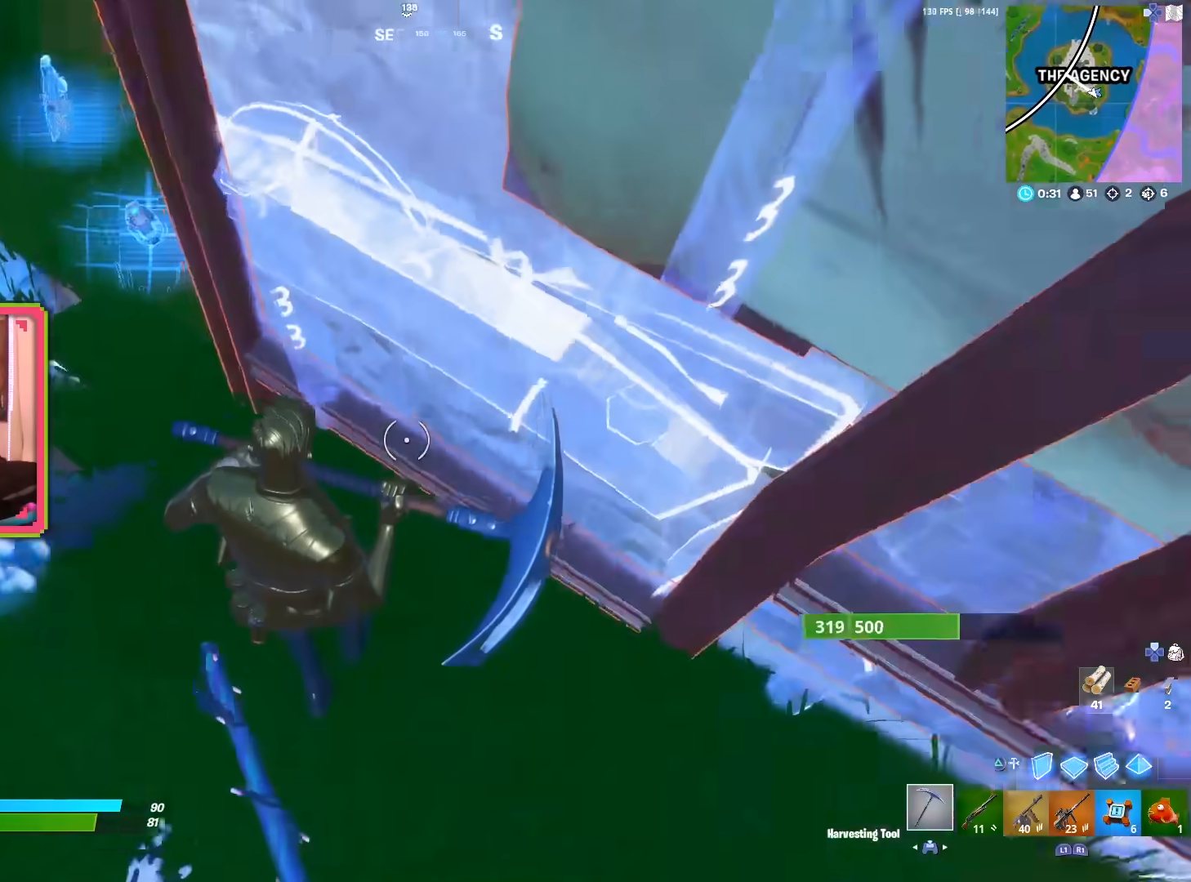
{"buttons": ["R1"], "left_stick": "up", "right_stick": "center", "events": [[100, "left_stick", "up"], [100, "right_stick", "up"], [167, "right_stick", "center"], [233, "R3", "down"], [317, "right_stick", "left"], [333, "R3", "up"], [433, "R1", "down"], [483, "right_stick", "center"]]}
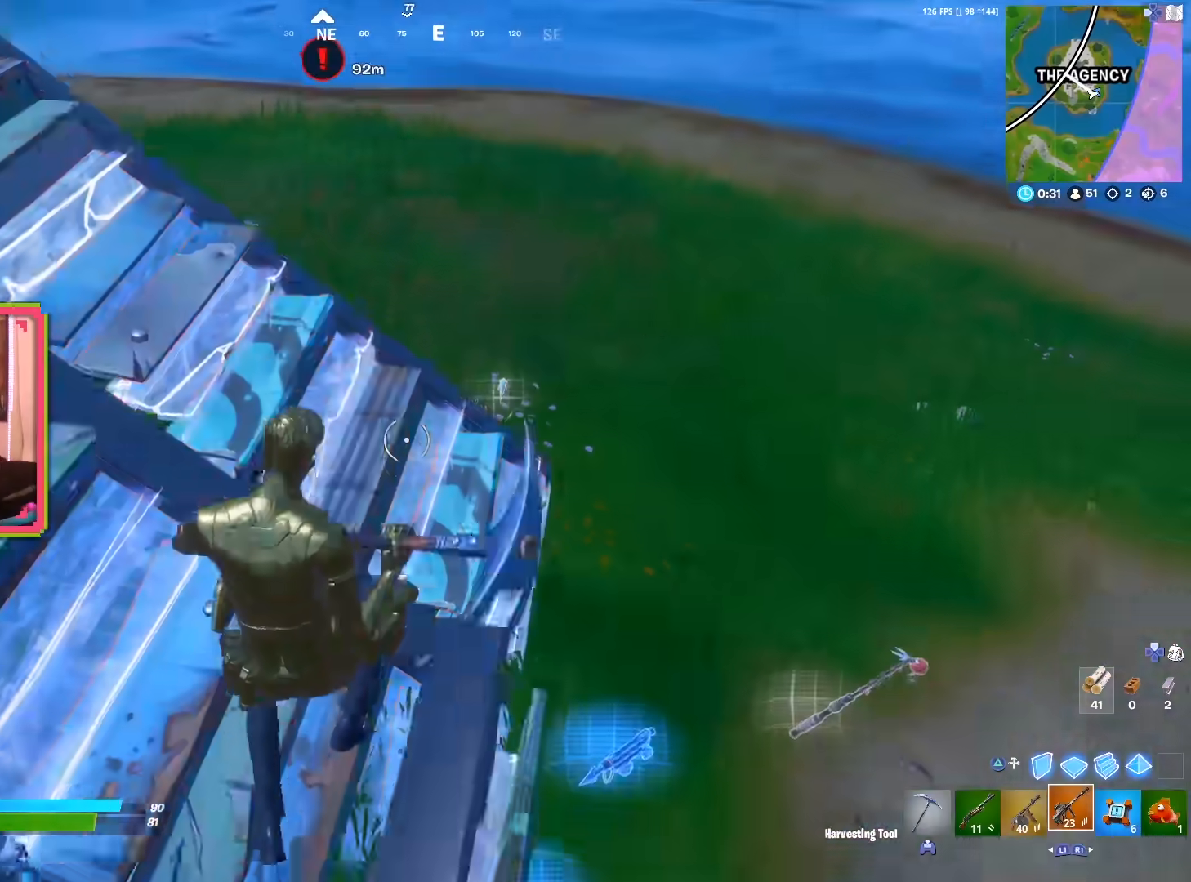
{"buttons": [], "left_stick": "up-right", "right_stick": "center", "events": [[50, "R1", "up"], [117, "R1", "down"], [150, "left_stick", "up-right"], [217, "R1", "up"], [300, "R1", "down"], [383, "right_stick", "left"], [400, "R1", "up"], [500, "right_stick", "center"]]}
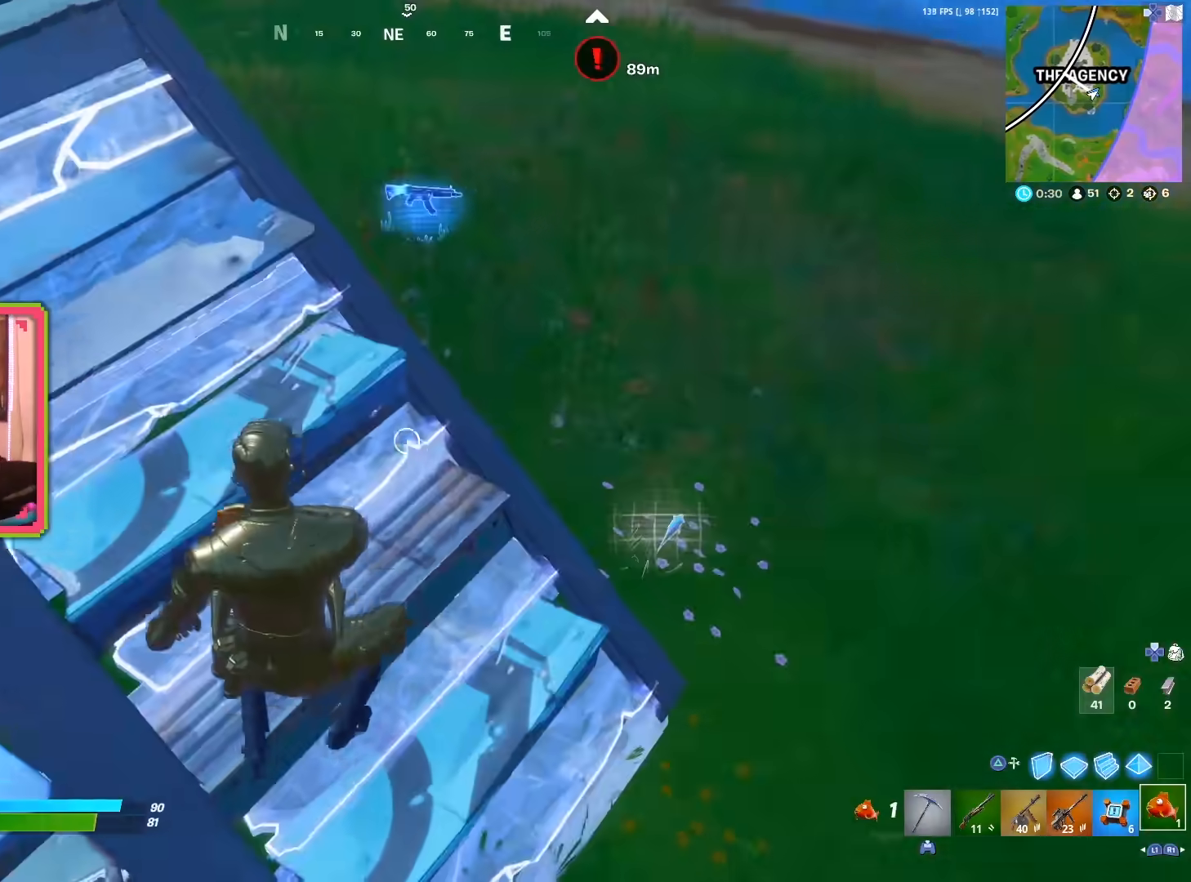
{"buttons": [], "left_stick": "up-left", "right_stick": "down-right", "events": [[133, "right_stick", "left"], [233, "right_stick", "center"], [333, "left_stick", "up-left"], [450, "right_stick", "down-right"]]}
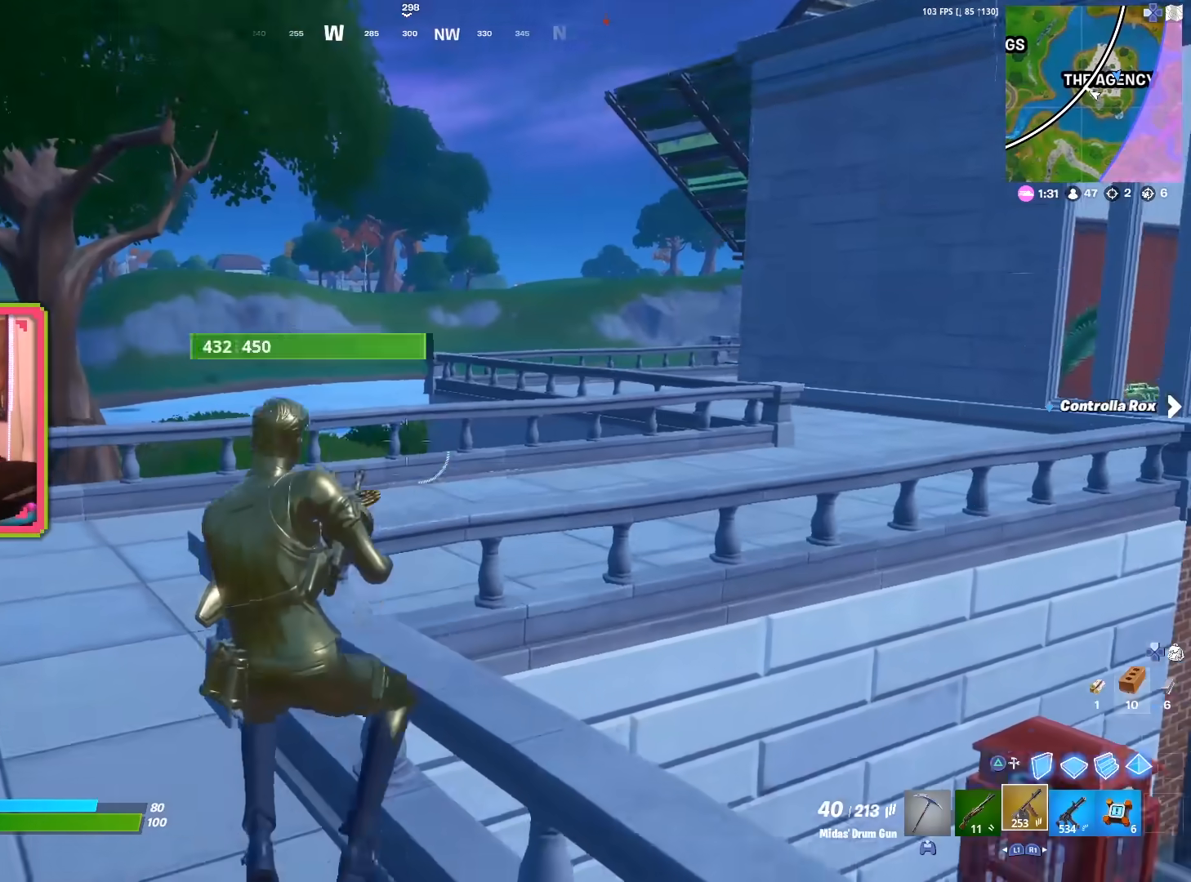
{"buttons": [], "left_stick": "up-right", "right_stick": "center", "events": [[50, "right_stick", "center"], [283, "right_stick", "up-left"], [400, "right_stick", "center"], [450, "left_stick", "up-right"]]}
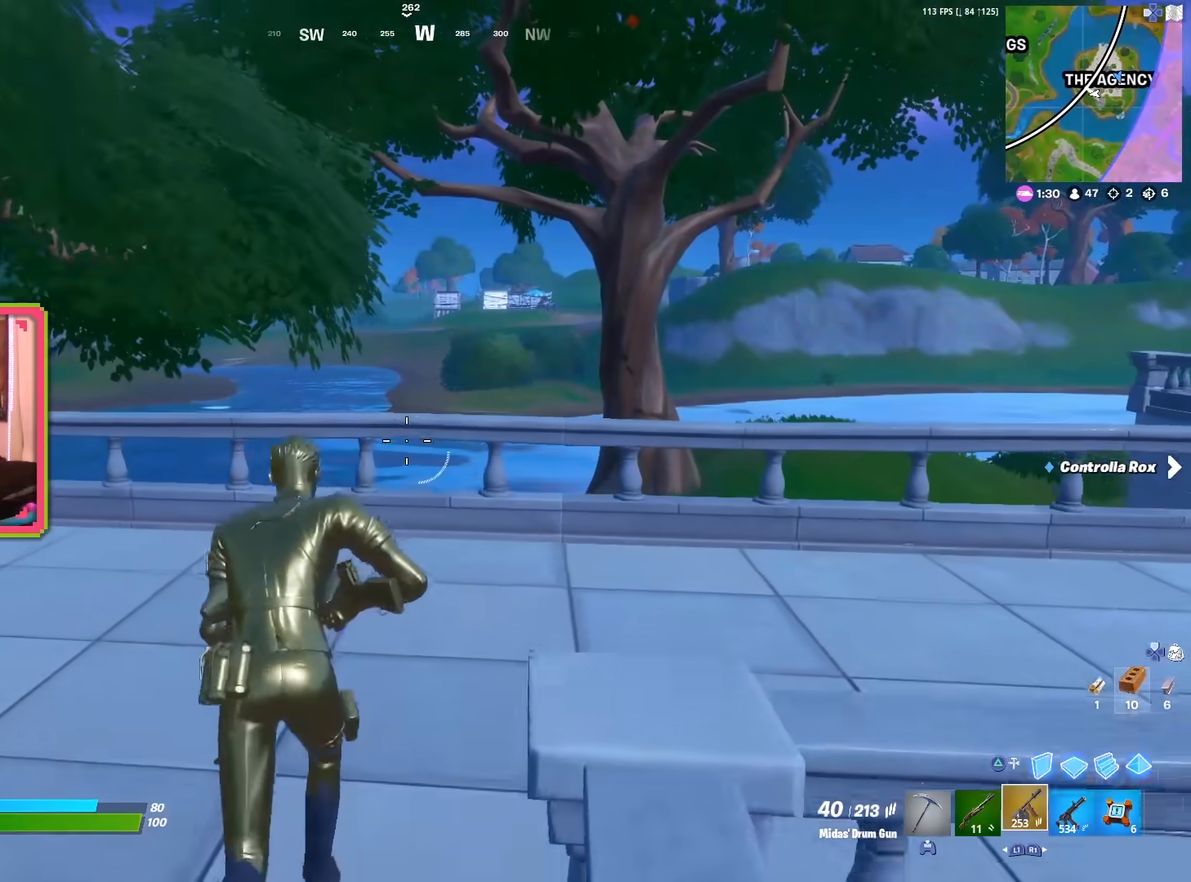
{"buttons": [], "left_stick": "up-right", "right_stick": "right", "events": [[350, "right_stick", "right"]]}
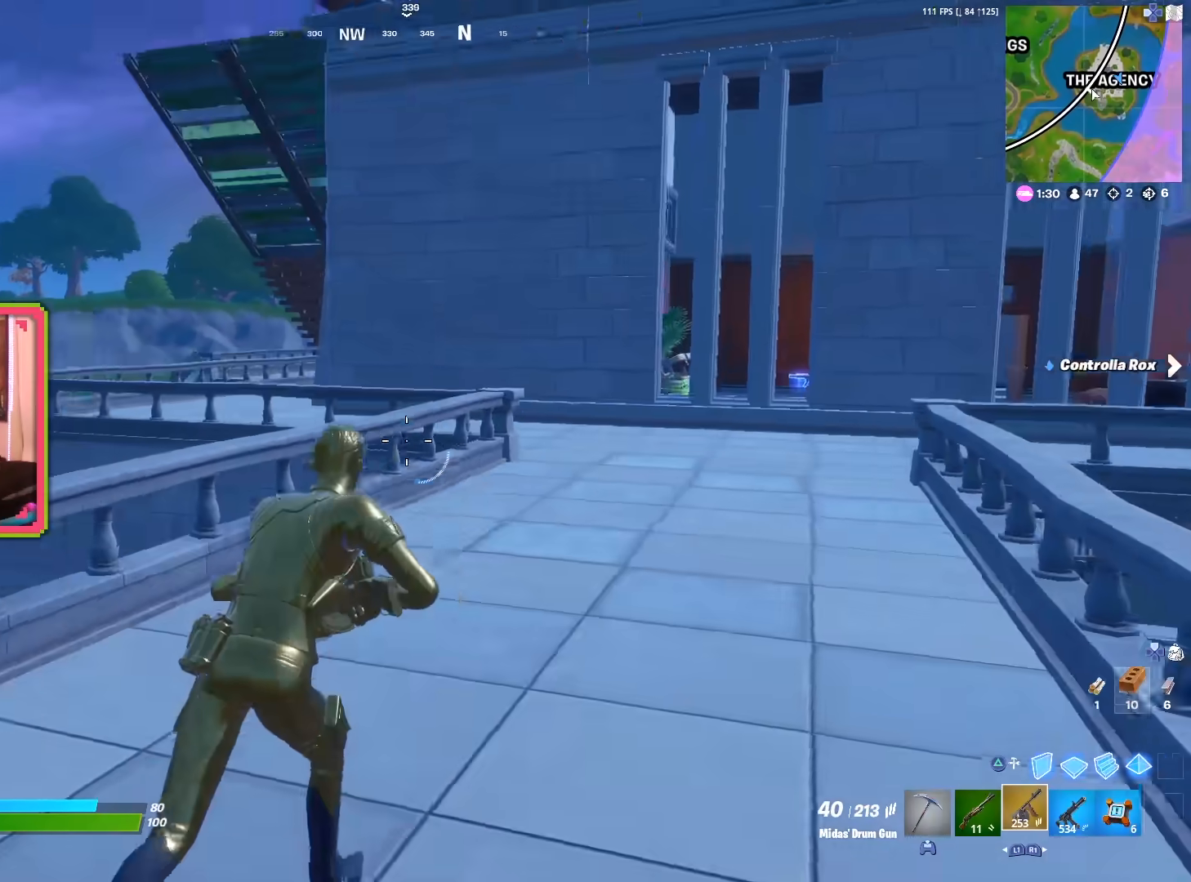
{"buttons": ["L1"], "left_stick": "up", "right_stick": "center", "events": [[117, "right_stick", "center"], [150, "left_stick", "up"], [267, "R3", "down"], [367, "R3", "up"], [500, "L1", "down"]]}
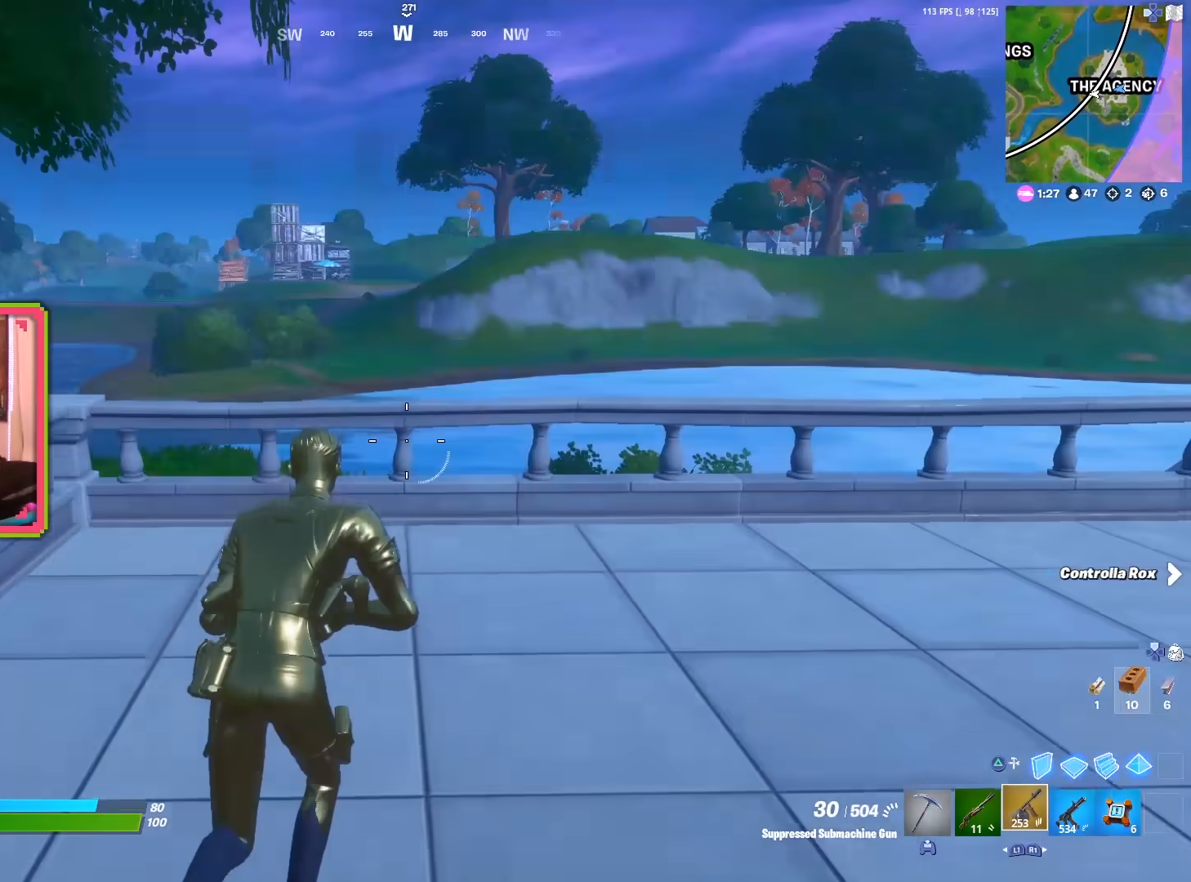
{"buttons": [], "left_stick": "up", "right_stick": "down", "events": [[117, "L1", "up"], [333, "R3", "down"], [433, "R3", "up"], [483, "right_stick", "down"]]}
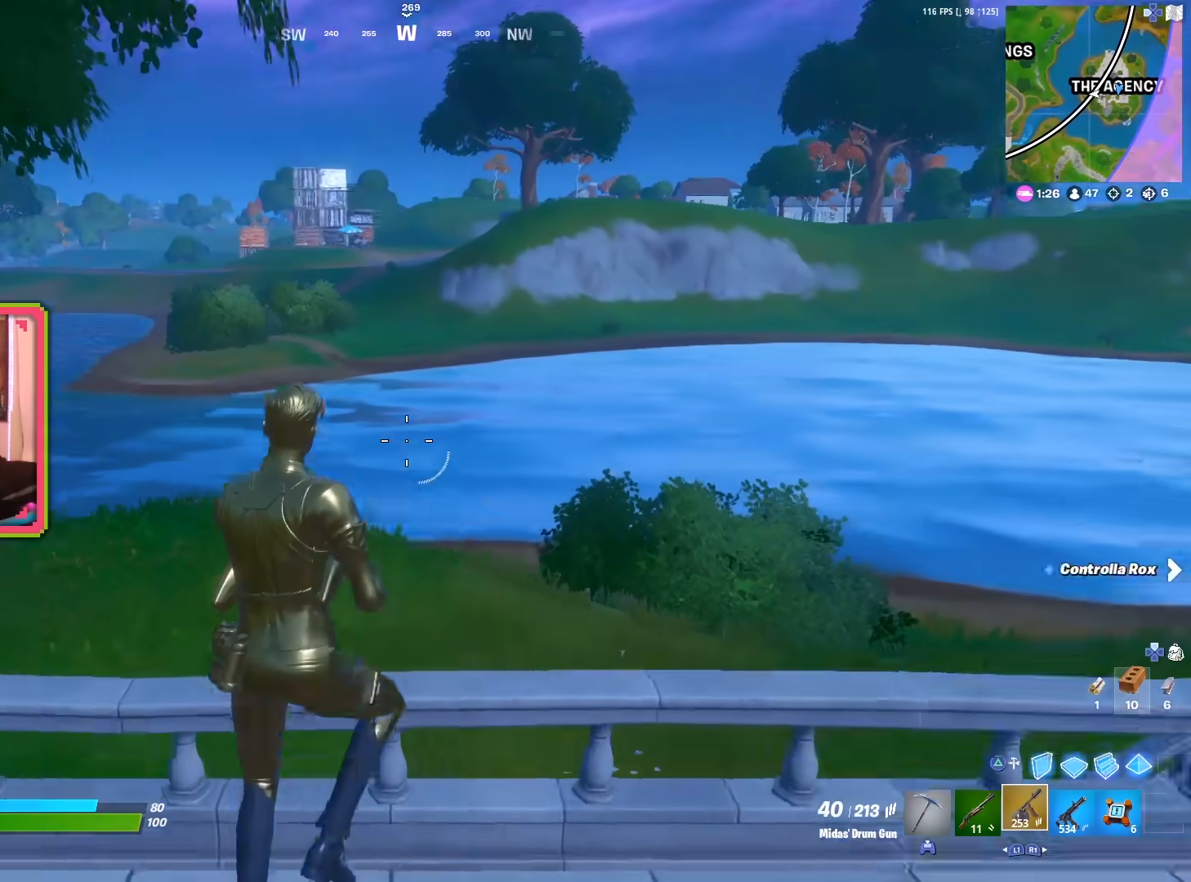
{"buttons": [], "left_stick": "up", "right_stick": "center", "events": [[83, "right_stick", "center"]]}
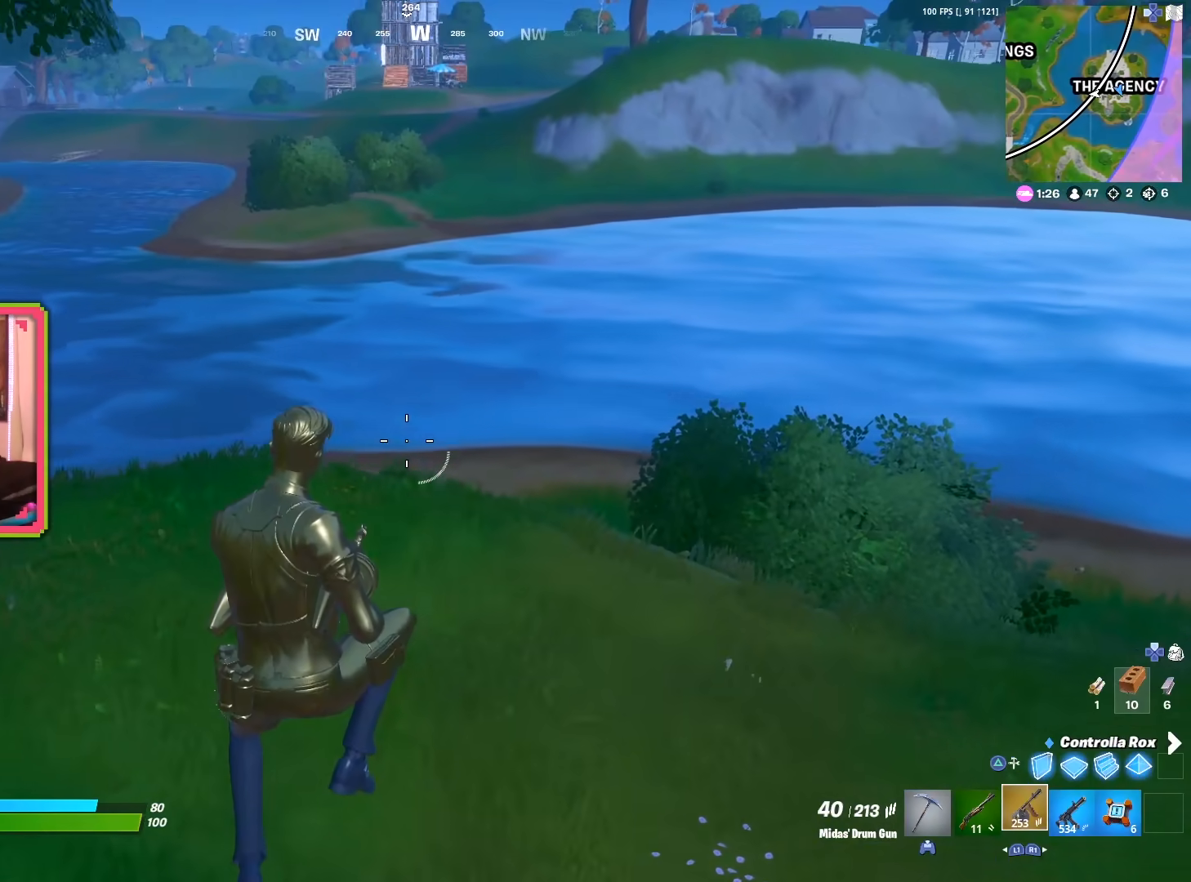
{"buttons": [], "left_stick": "up-right", "right_stick": "center", "events": [[400, "left_stick", "up-right"]]}
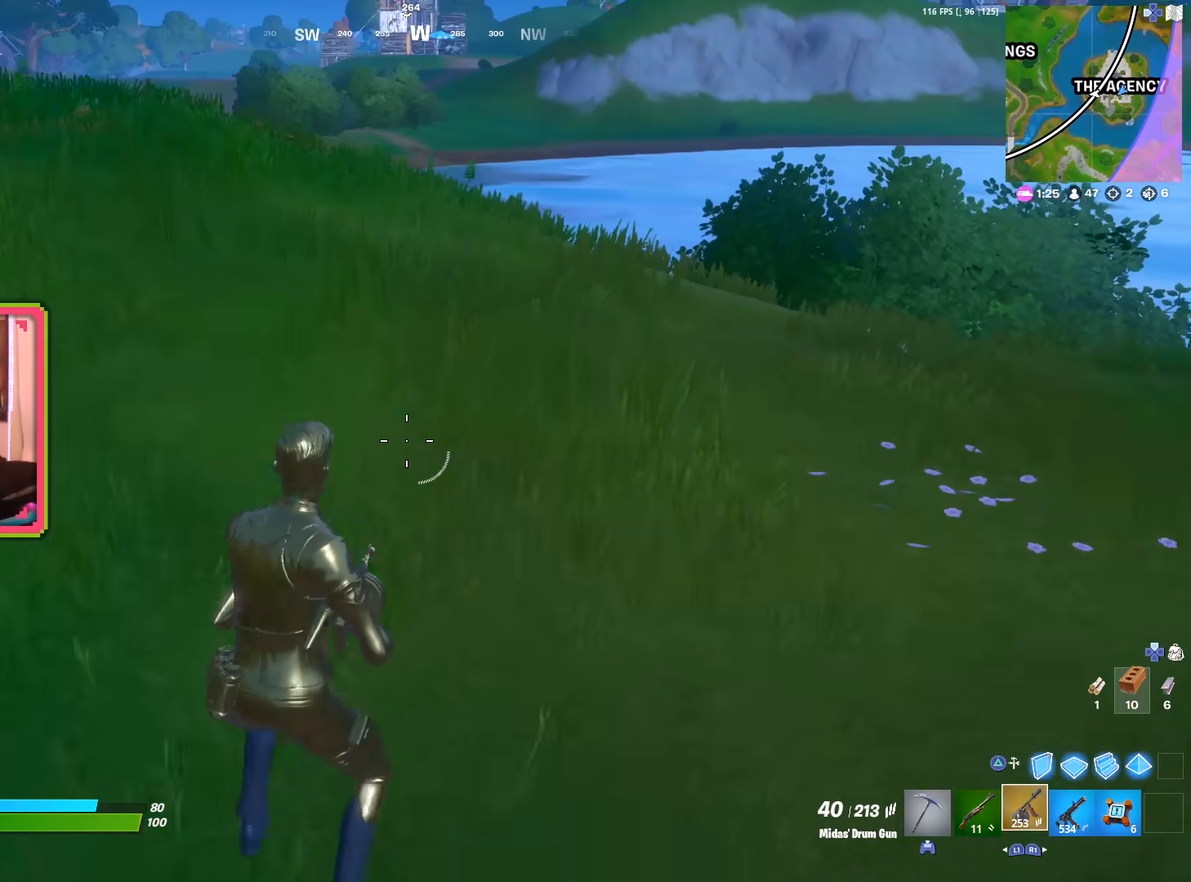
{"buttons": [], "left_stick": "up-right", "right_stick": "center", "events": []}
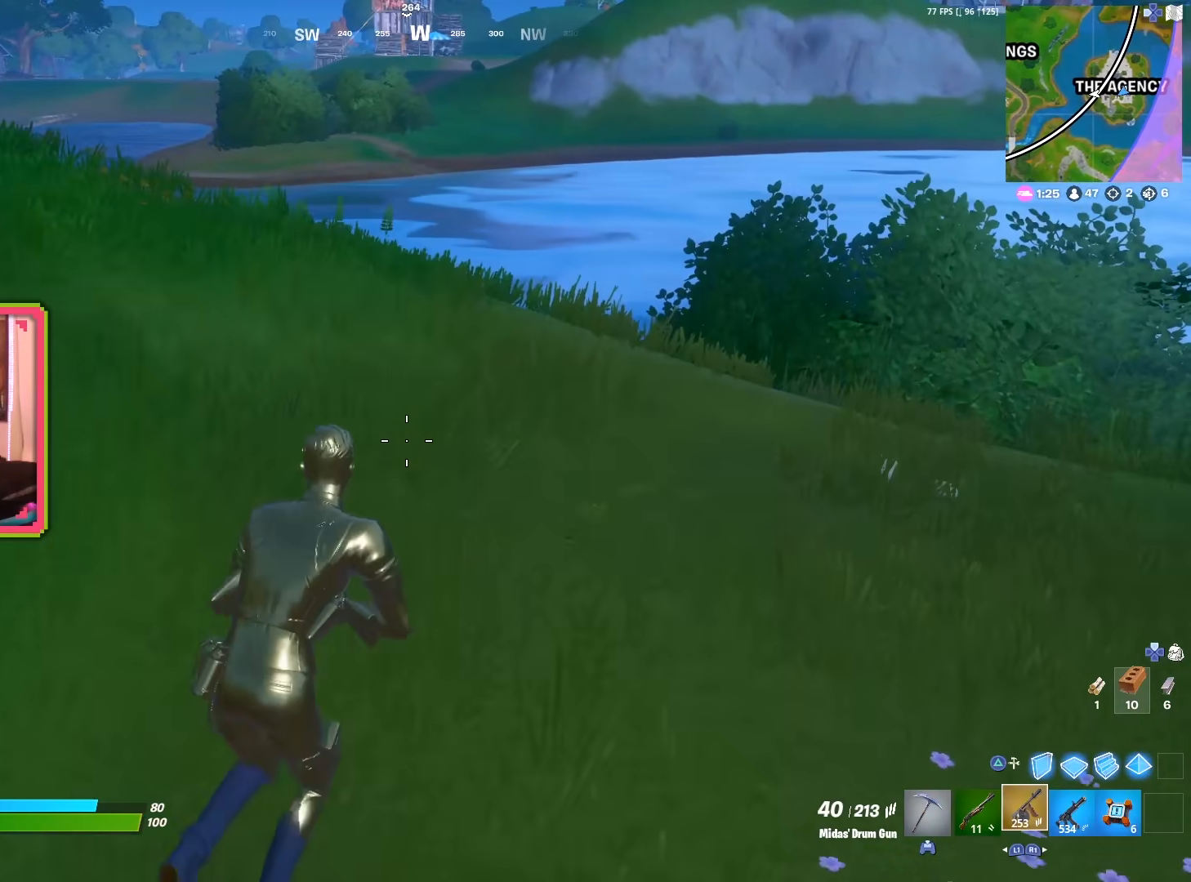
{"buttons": [], "left_stick": "up", "right_stick": "center", "events": [[67, "right_stick", "up"], [150, "right_stick", "center"], [217, "left_stick", "up-left"], [483, "left_stick", "up"]]}
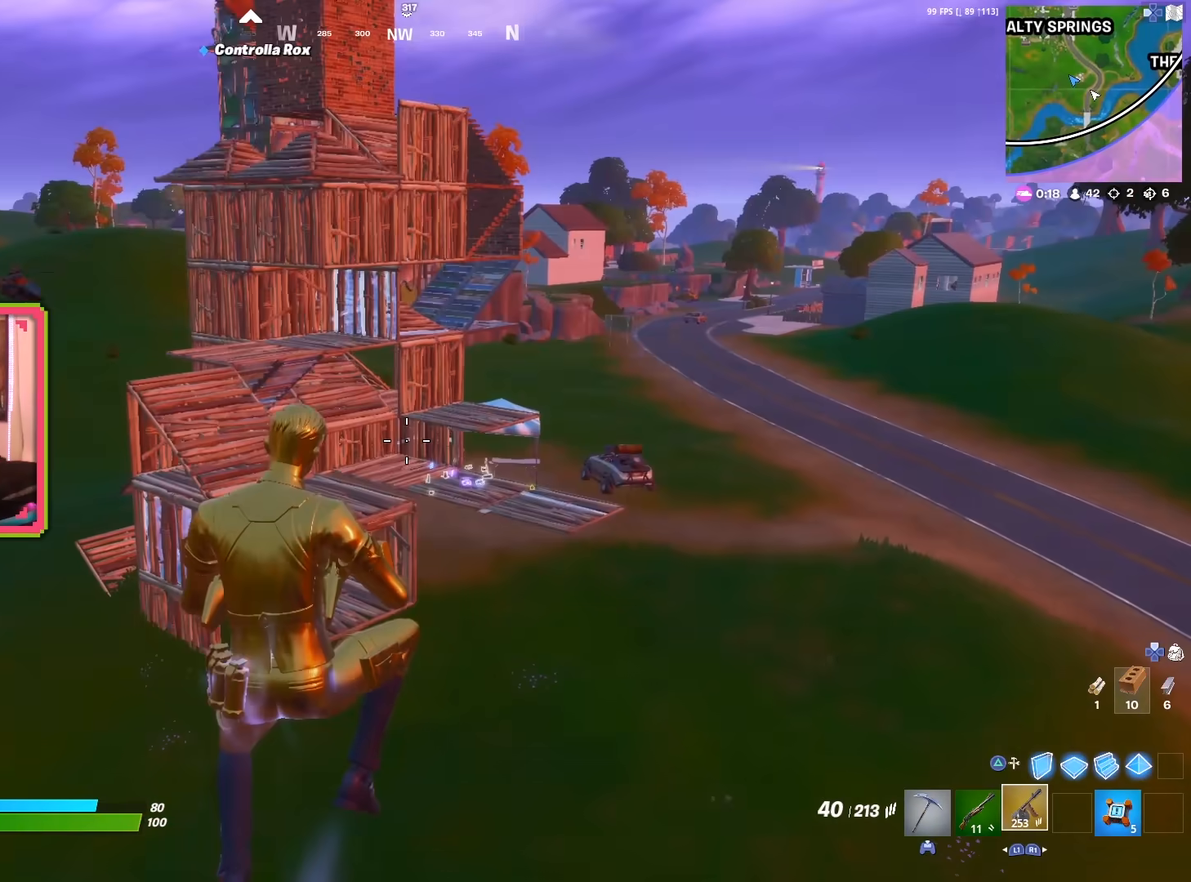
{"buttons": ["R3"], "left_stick": "up", "right_stick": "center", "events": [[417, "R3", "down"]]}
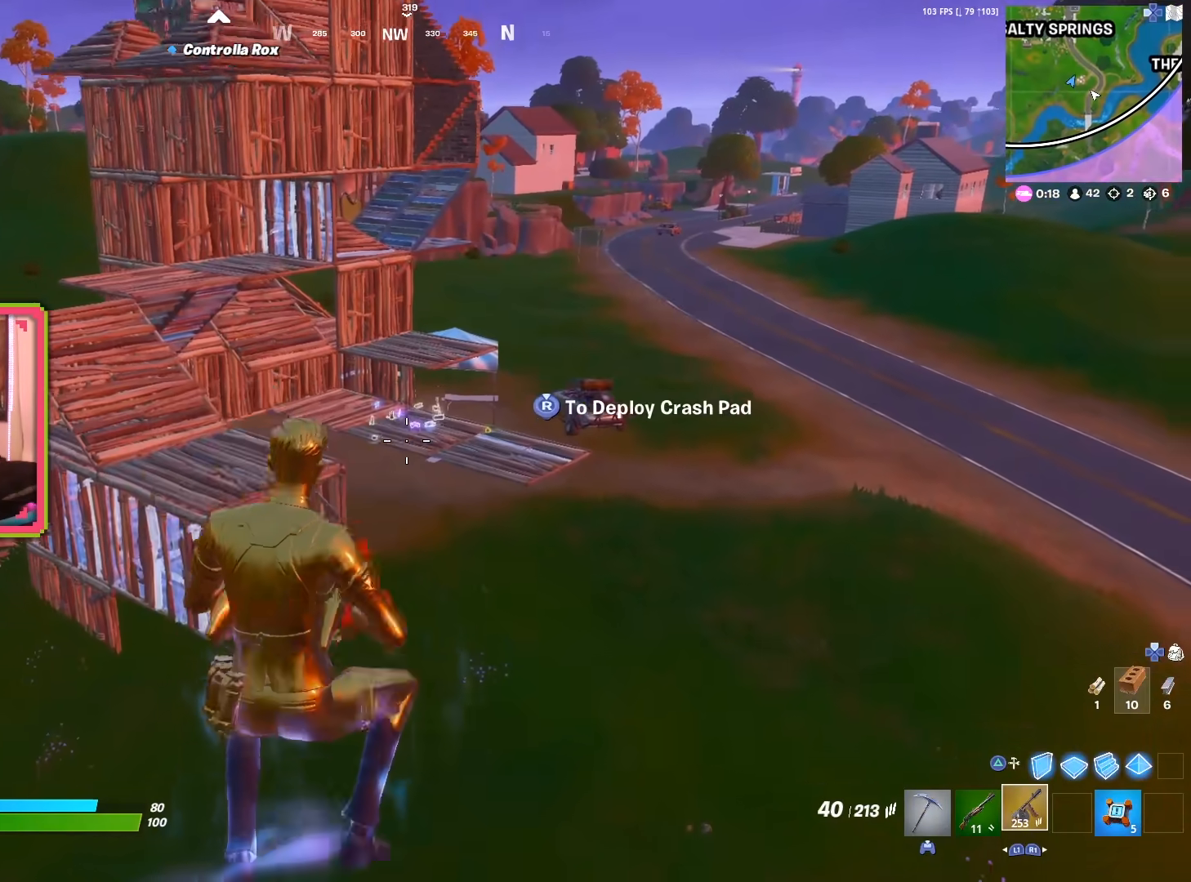
{"buttons": [], "left_stick": "up", "right_stick": "center", "events": [[17, "R3", "up"], [100, "R3", "down"], [217, "R3", "up"]]}
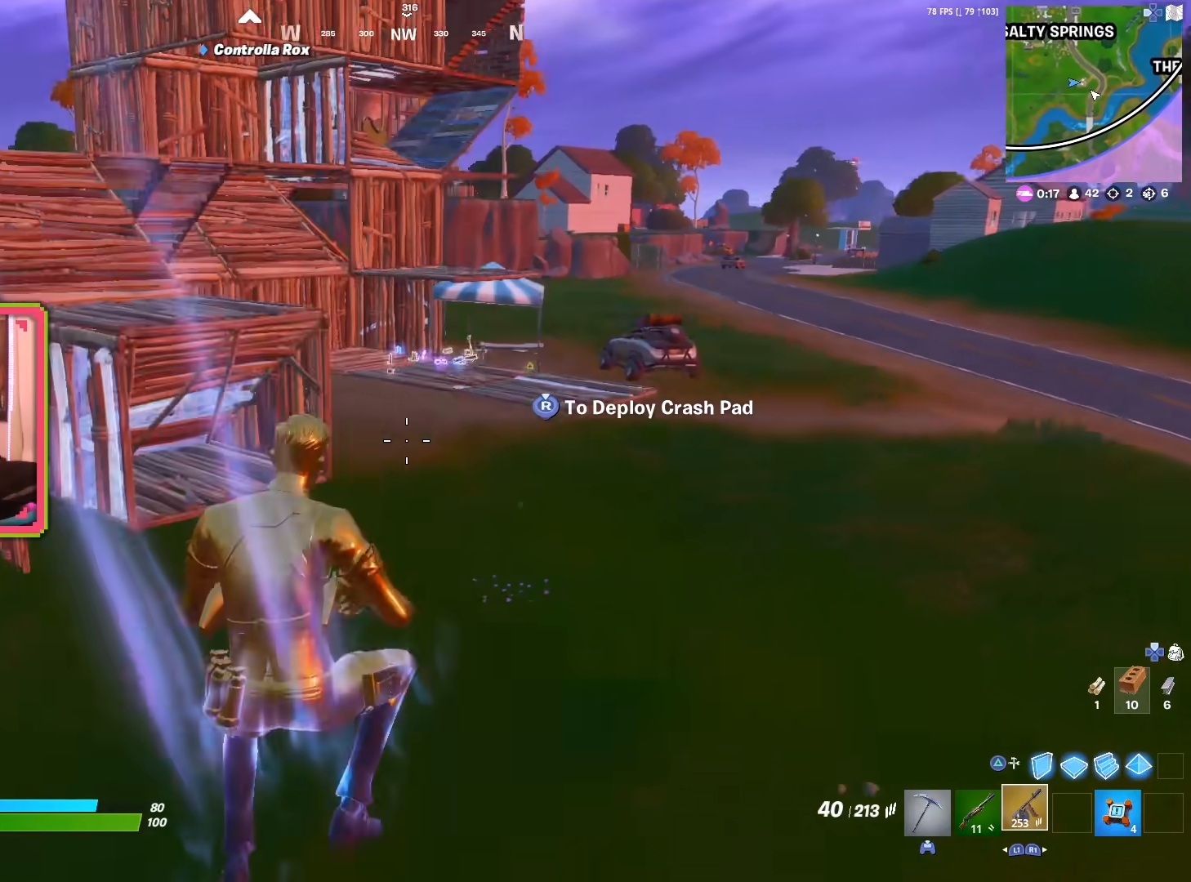
{"buttons": [], "left_stick": "up", "right_stick": "center", "events": []}
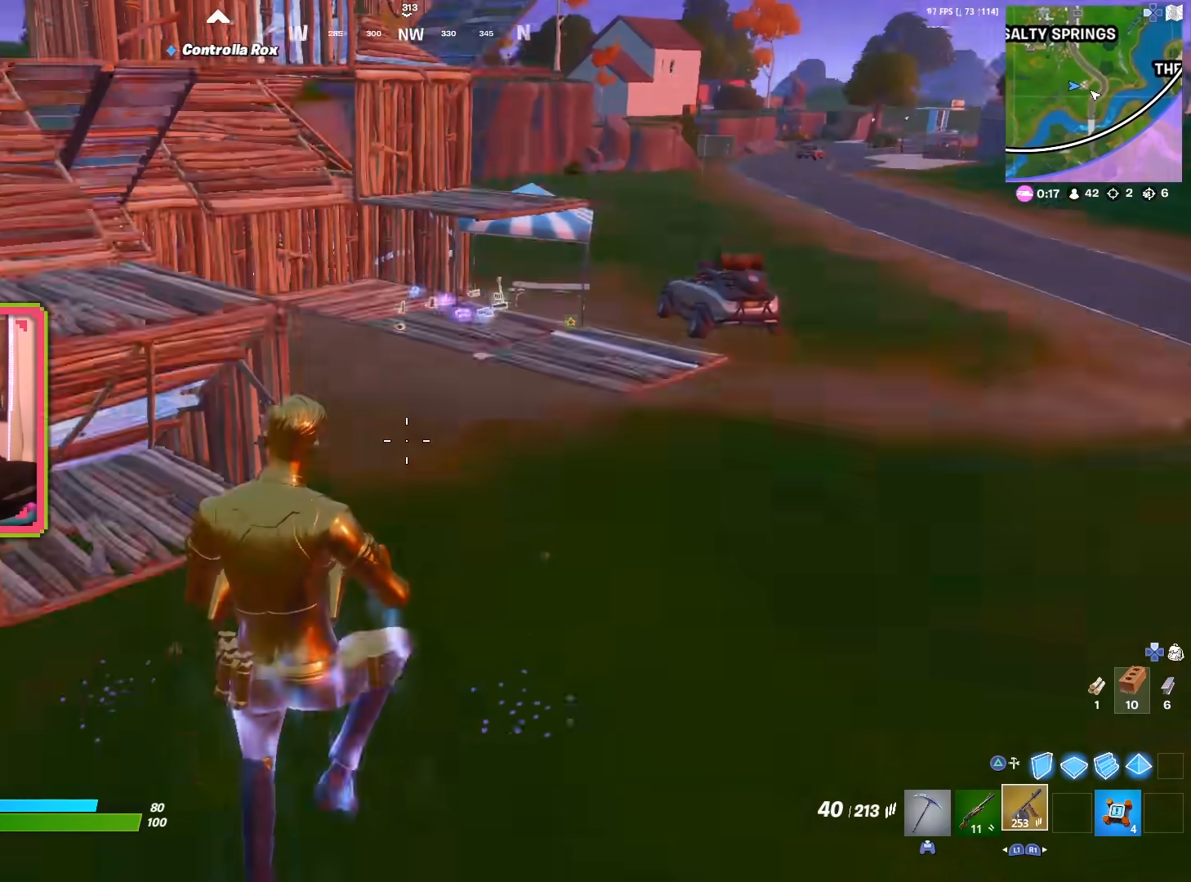
{"buttons": ["CROSS", "R2"], "left_stick": "up-left", "right_stick": "center", "events": [[17, "left_stick", "up-left"], [100, "R2", "down"], [450, "CROSS", "down"]]}
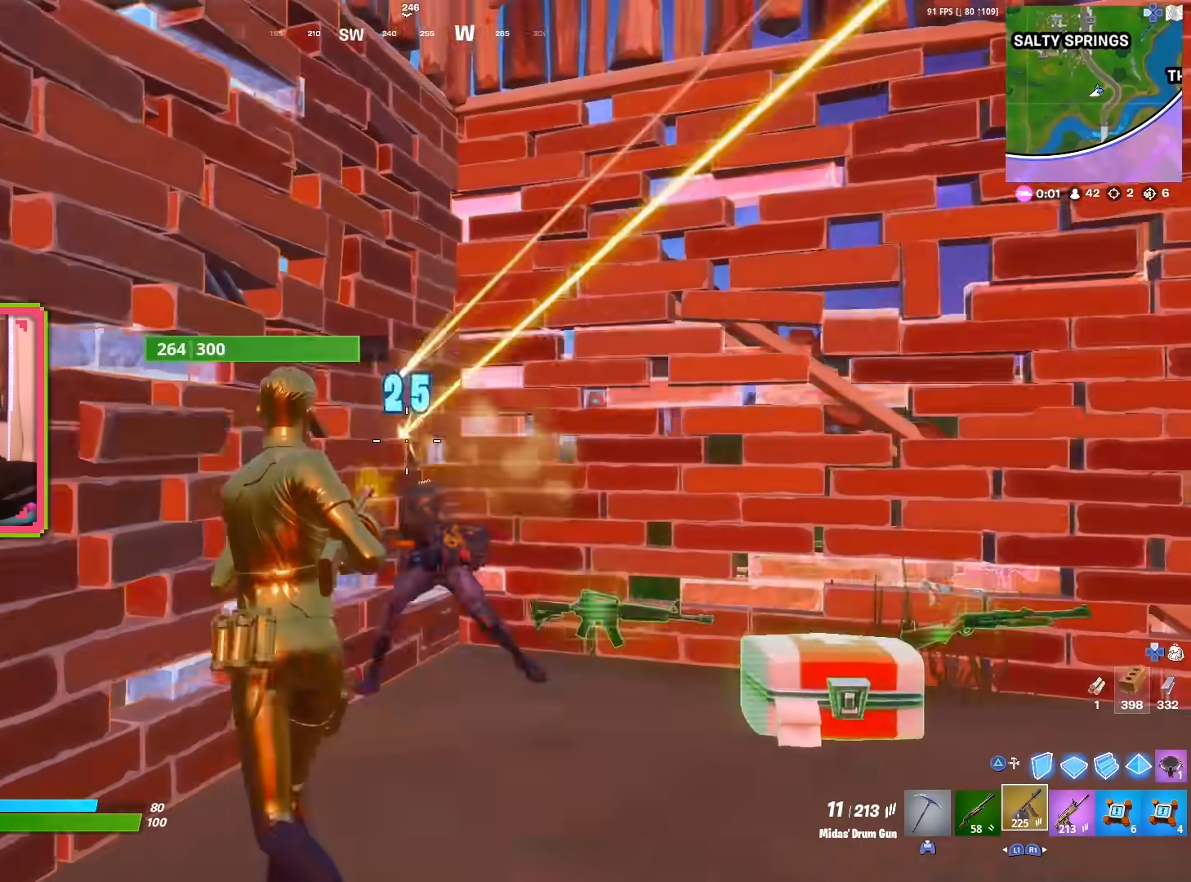
{"buttons": ["CROSS", "R2"], "left_stick": "up", "right_stick": "center", "events": [[50, "left_stick", "up"], [67, "CROSS", "up"], [83, "right_stick", "down-right"], [267, "CROSS", "down"], [317, "right_stick", "up-right"], [383, "CROSS", "up"], [450, "CROSS", "down"], [500, "right_stick", "center"]]}
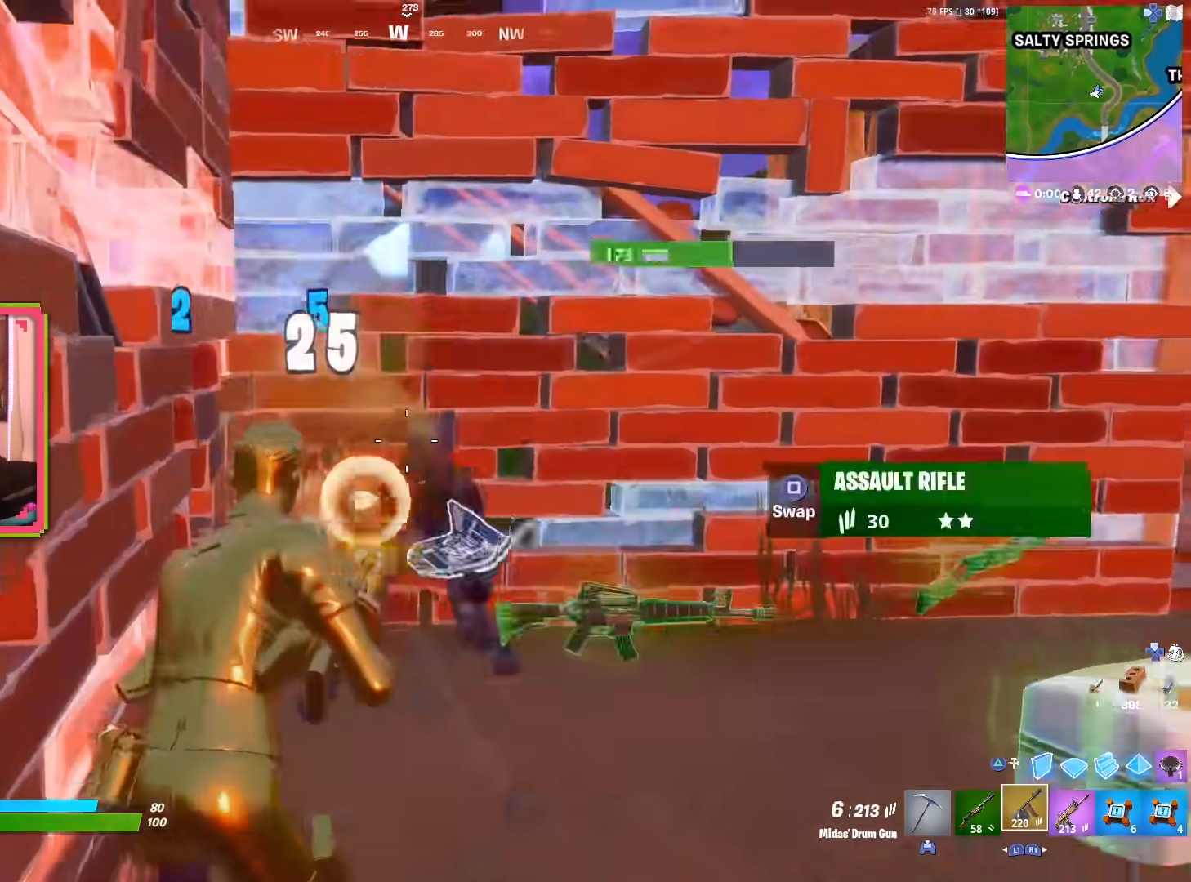
{"buttons": [], "left_stick": "up", "right_stick": "down-right", "events": [[50, "CROSS", "up"], [83, "right_stick", "right"], [150, "CROSS", "down"], [233, "CROSS", "up"], [233, "left_stick", "up-left"], [283, "CROSS", "down"], [367, "right_stick", "center"], [383, "CROSS", "up"], [467, "R2", "up"], [467, "right_stick", "down-right"], [483, "left_stick", "up"]]}
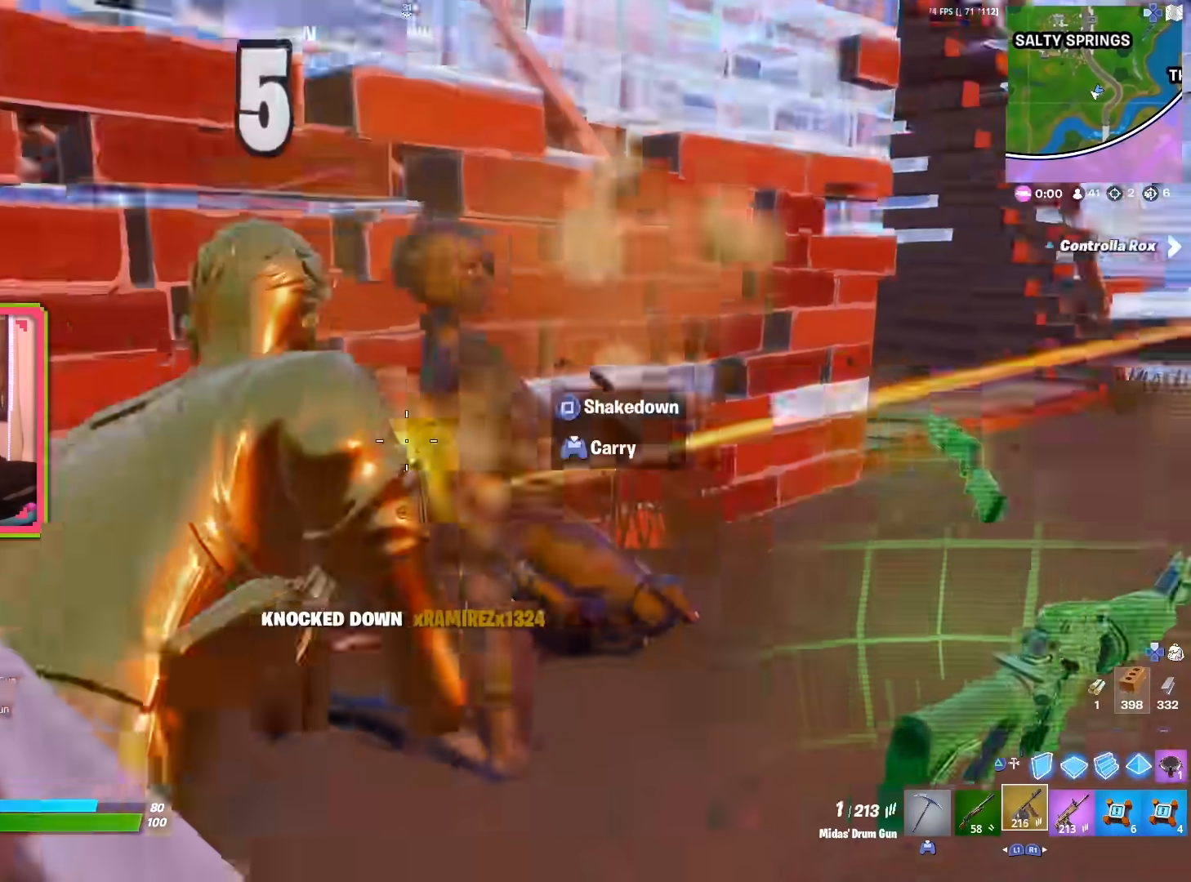
{"buttons": ["L2"], "left_stick": "up", "right_stick": "left", "events": [[17, "TRIANGLE", "down"], [83, "right_stick", "right"], [117, "TRIANGLE", "up"], [117, "left_stick", "up-left"], [133, "L2", "down"], [183, "right_stick", "center"], [383, "left_stick", "up"], [483, "right_stick", "left"]]}
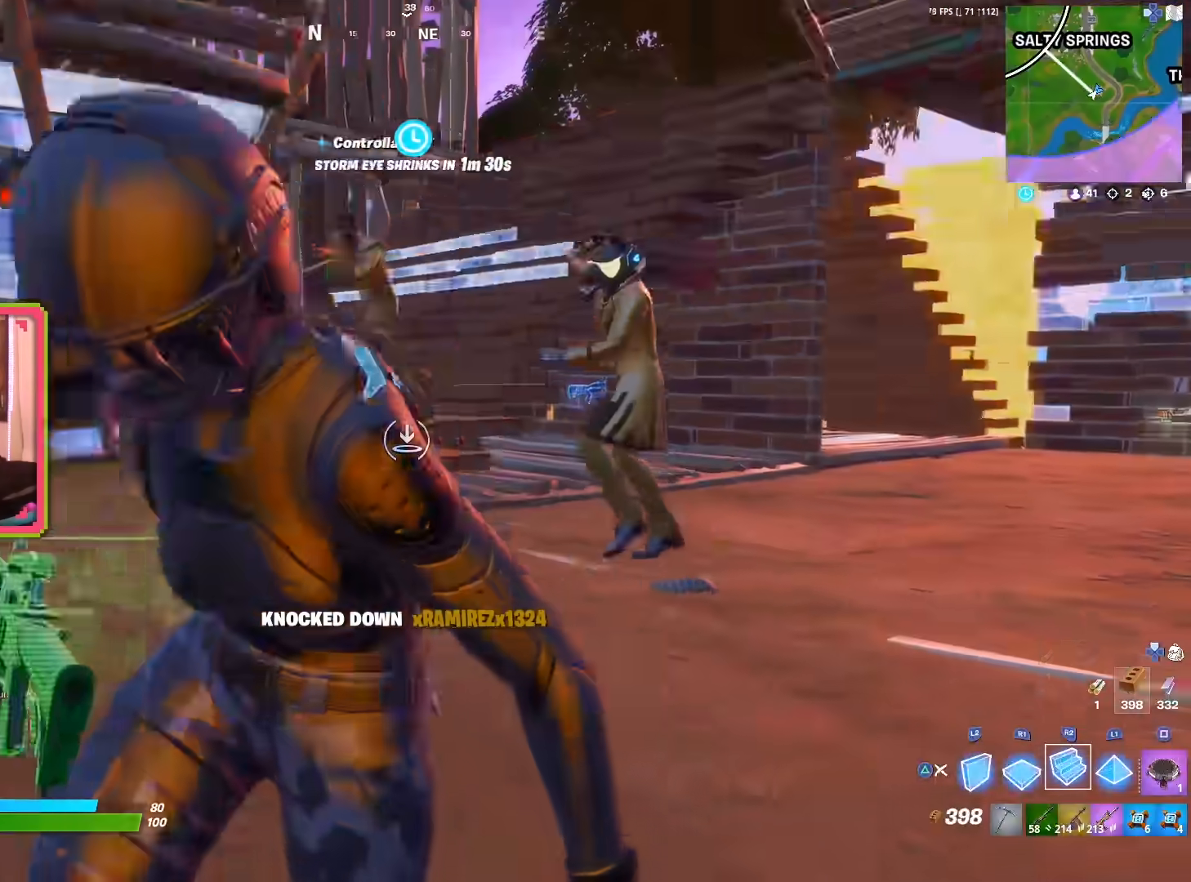
{"buttons": [], "left_stick": "up-left", "right_stick": "center", "events": [[17, "left_stick", "up-right"], [50, "right_stick", "center"], [100, "L2", "up"], [233, "right_stick", "right"], [317, "R2", "down"], [350, "right_stick", "up"], [400, "right_stick", "center"], [450, "R2", "up"], [450, "left_stick", "up-left"]]}
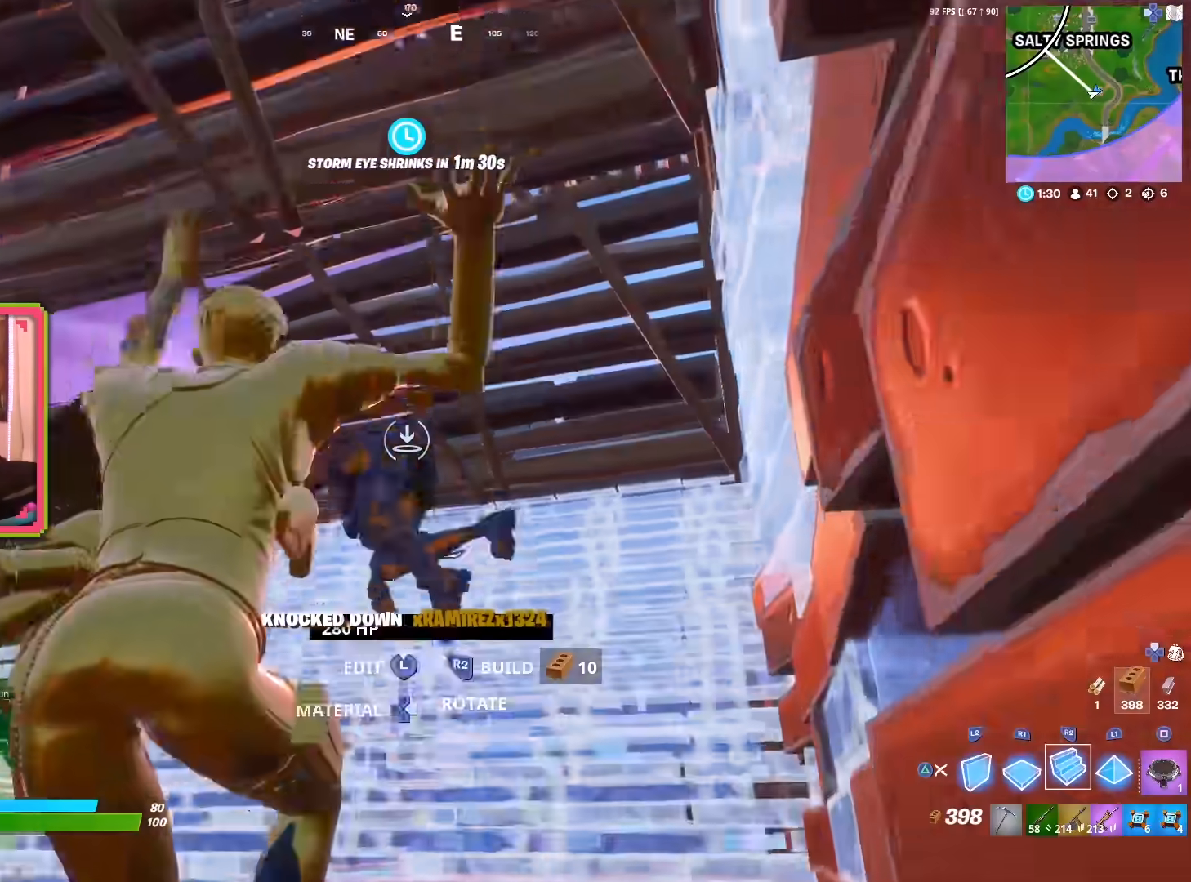
{"buttons": [], "left_stick": "up-right", "right_stick": "center", "events": [[83, "right_stick", "down"], [250, "left_stick", "up-right"], [250, "right_stick", "right"], [333, "right_stick", "up-right"], [433, "right_stick", "center"]]}
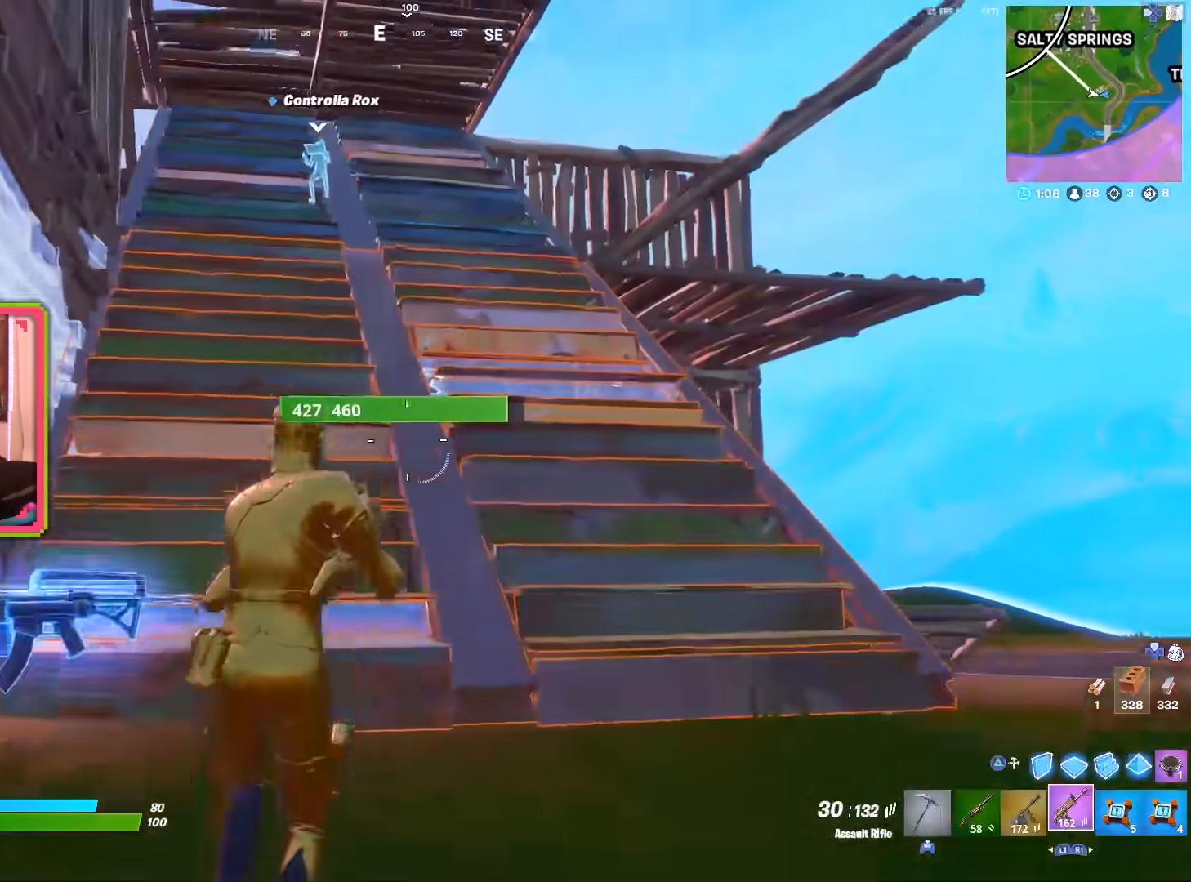
{"buttons": [], "left_stick": "up-right", "right_stick": "center", "events": [[33, "R3", "down"], [150, "R3", "up"]]}
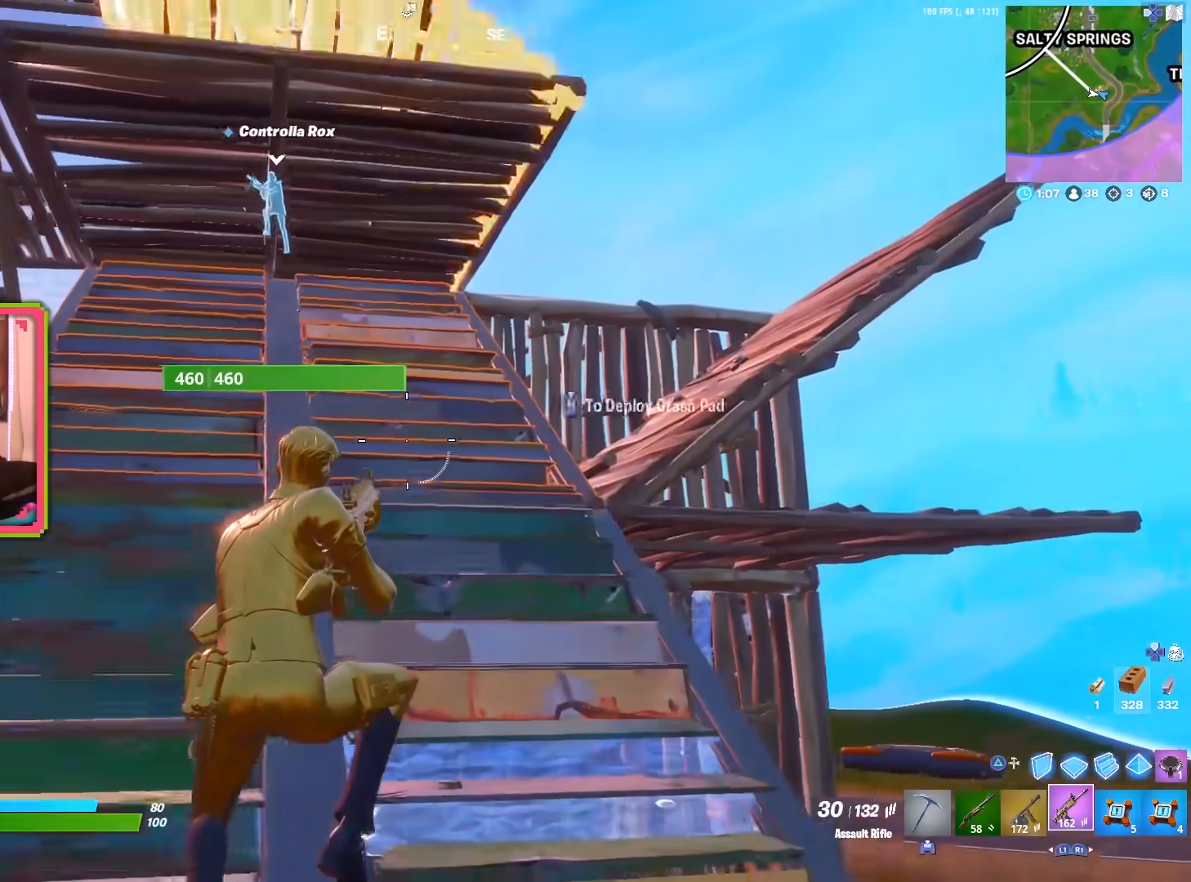
{"buttons": [], "left_stick": "up", "right_stick": "right", "events": [[267, "left_stick", "up"], [467, "right_stick", "right"]]}
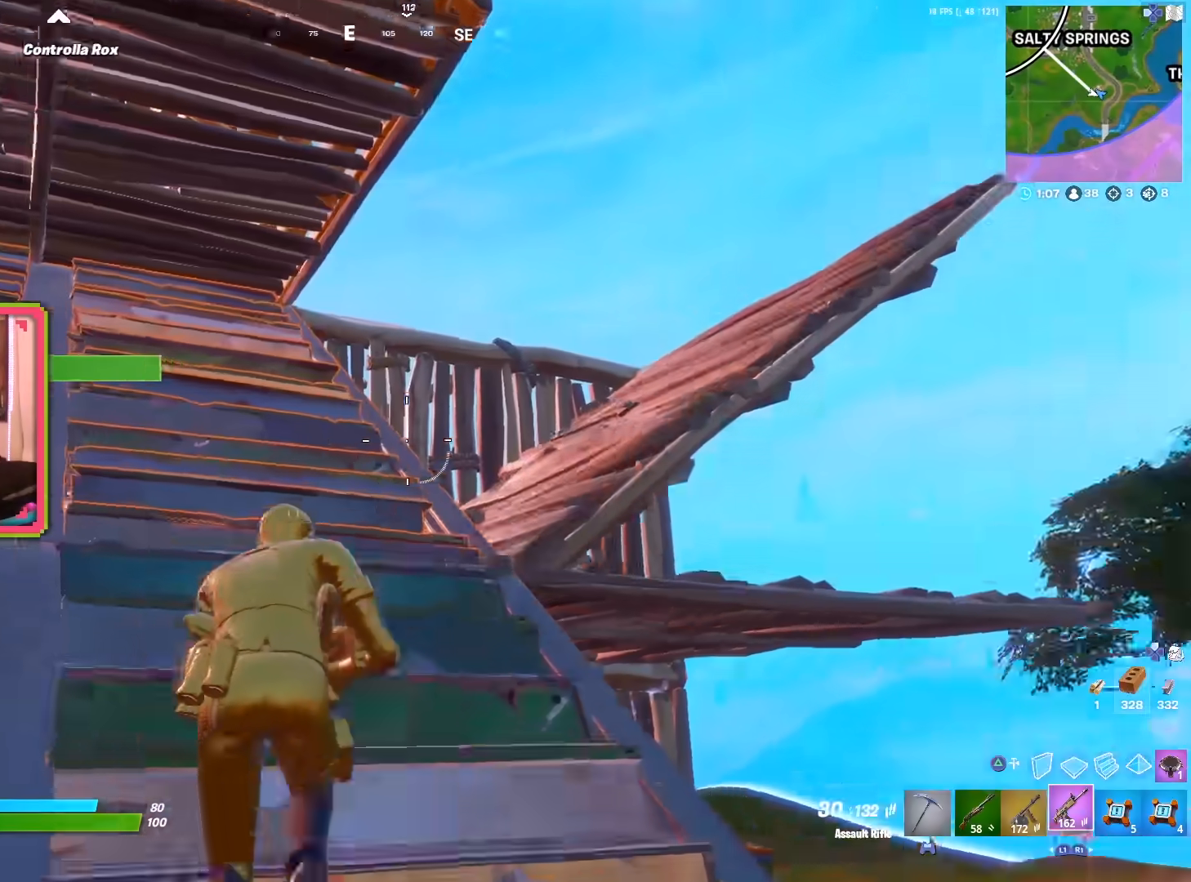
{"buttons": [], "left_stick": "up-left", "right_stick": "center", "events": [[17, "right_stick", "down-right"], [133, "right_stick", "center"], [467, "left_stick", "up-left"]]}
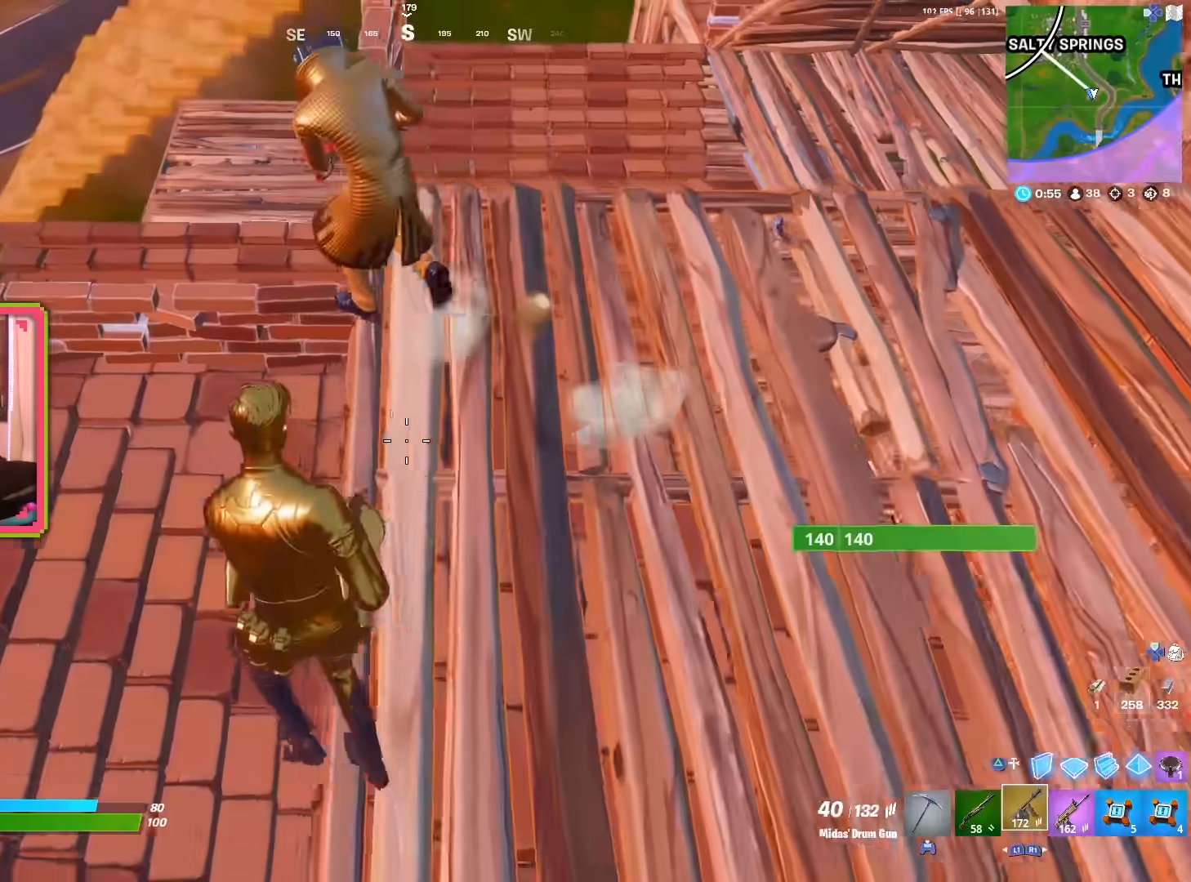
{"buttons": [], "left_stick": "up", "right_stick": "center", "events": [[217, "right_stick", "right"], [367, "right_stick", "center"], [483, "left_stick", "up"]]}